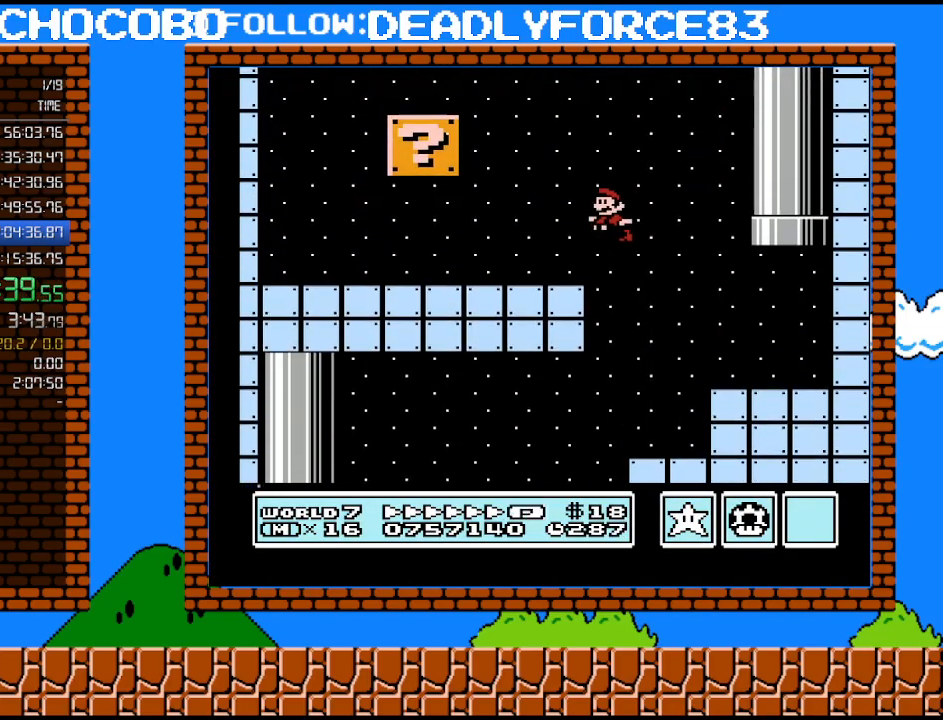
Gameplay with a controller (Nintendo layout); each line is a JSON object with the inputs held at the frame after it. "events" lists button and stick changes between this image and that frame as [ms after this image, input, new state], when the widget could be followed in between. Not read: L3 R3.
{"buttons": ["A", "B", "DPAD_LEFT"], "events": [[350, "A", "down"]]}
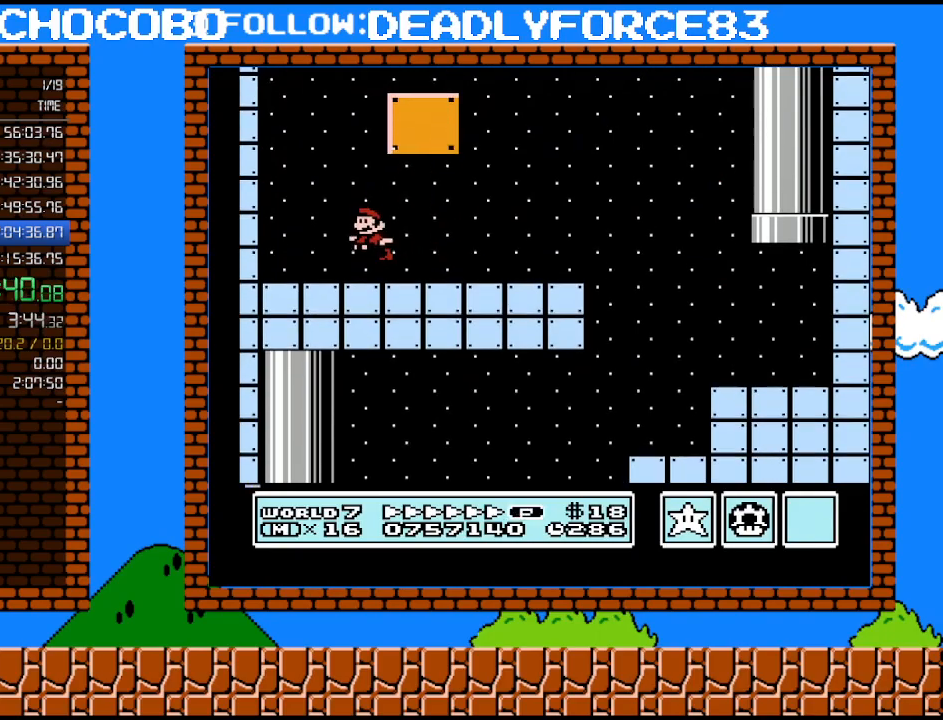
{"buttons": ["A", "B", "DPAD_RIGHT"], "events": [[33, "A", "up"], [217, "A", "down"], [217, "DPAD_UP", "down"], [250, "DPAD_LEFT", "up"], [283, "DPAD_RIGHT", "down"], [283, "DPAD_UP", "up"]]}
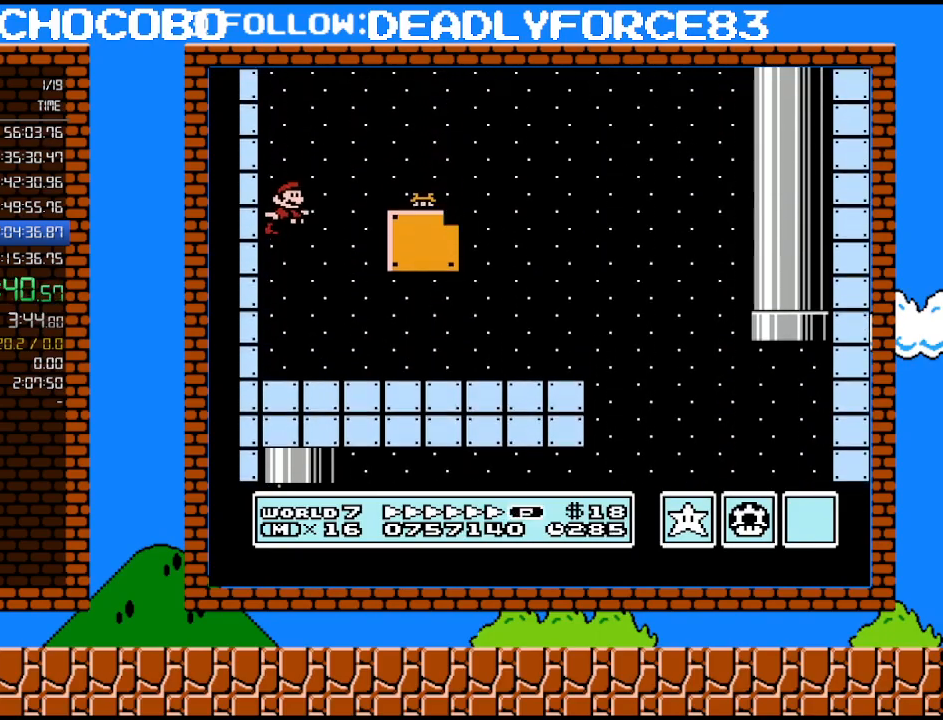
{"buttons": ["A", "B", "DPAD_RIGHT"], "events": [[283, "A", "up"], [417, "A", "down"]]}
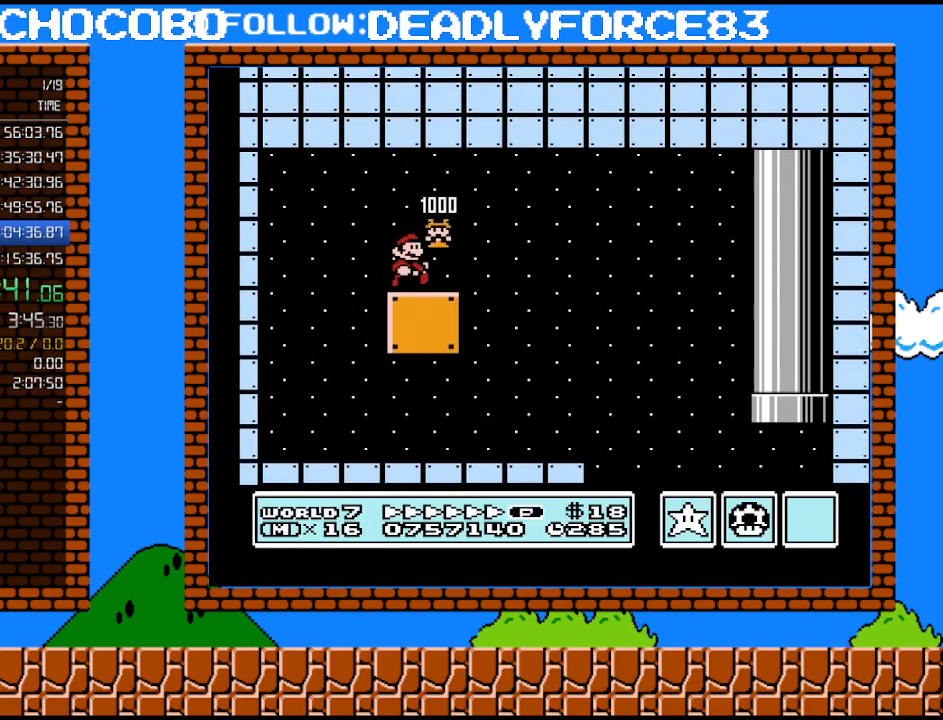
{"buttons": ["B", "DPAD_RIGHT"], "events": [[100, "A", "up"], [200, "A", "down"], [350, "A", "up"]]}
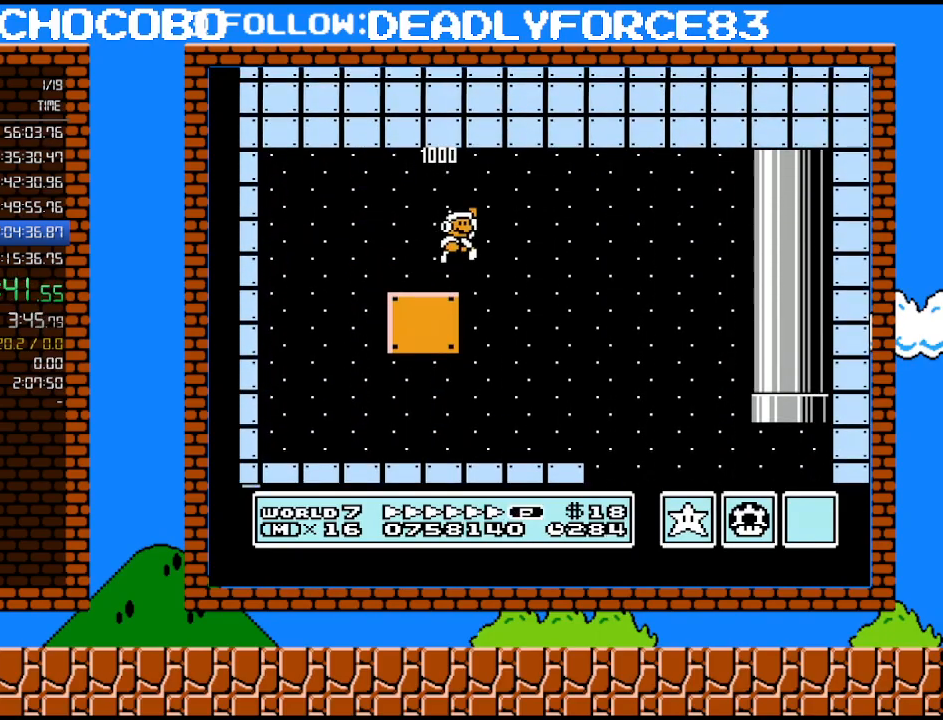
{"buttons": ["B", "DPAD_RIGHT"], "events": [[33, "A", "down"], [233, "A", "up"], [267, "B", "up"], [350, "B", "down"], [383, "B", "up"], [417, "B", "down"]]}
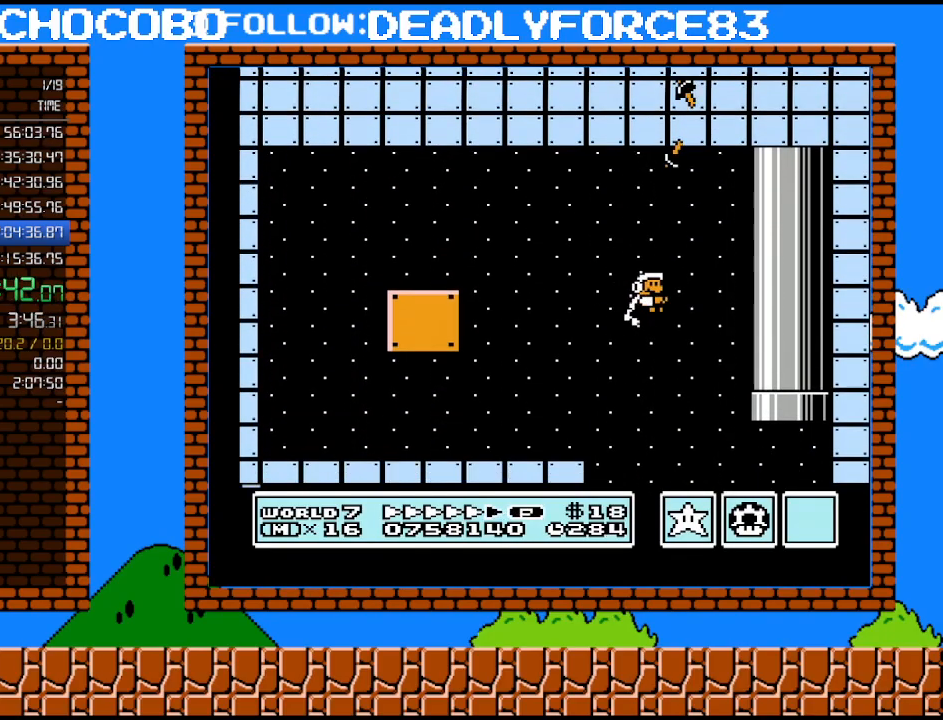
{"buttons": ["B", "DPAD_UP", "DPAD_RIGHT"], "events": [[467, "DPAD_UP", "down"]]}
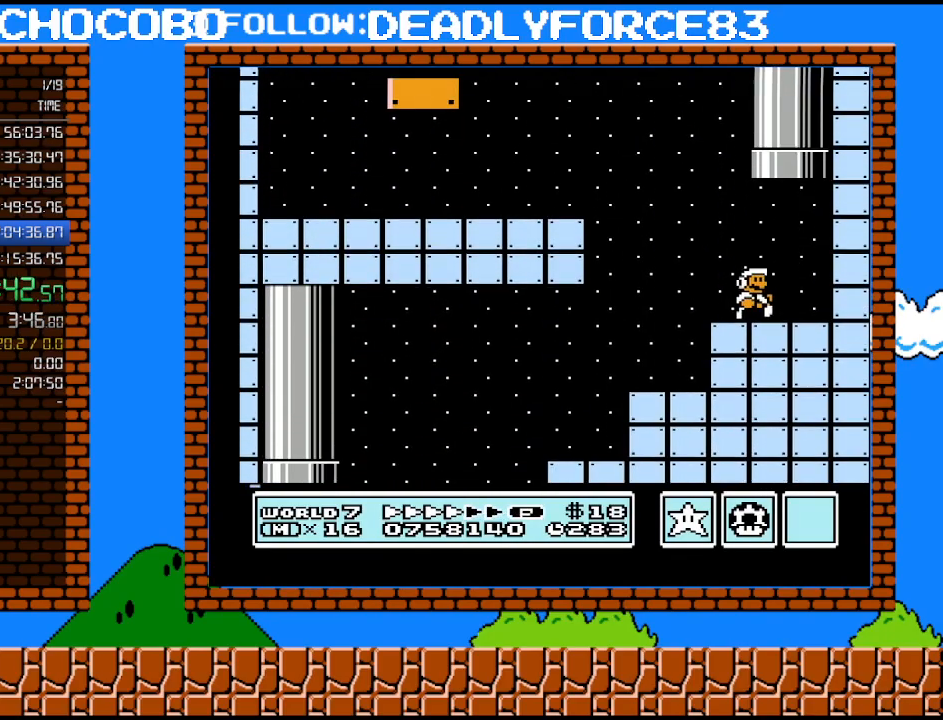
{"buttons": ["A", "B", "DPAD_UP"], "events": [[100, "A", "down"], [133, "DPAD_RIGHT", "up"], [283, "DPAD_LEFT", "down"], [500, "DPAD_LEFT", "up"]]}
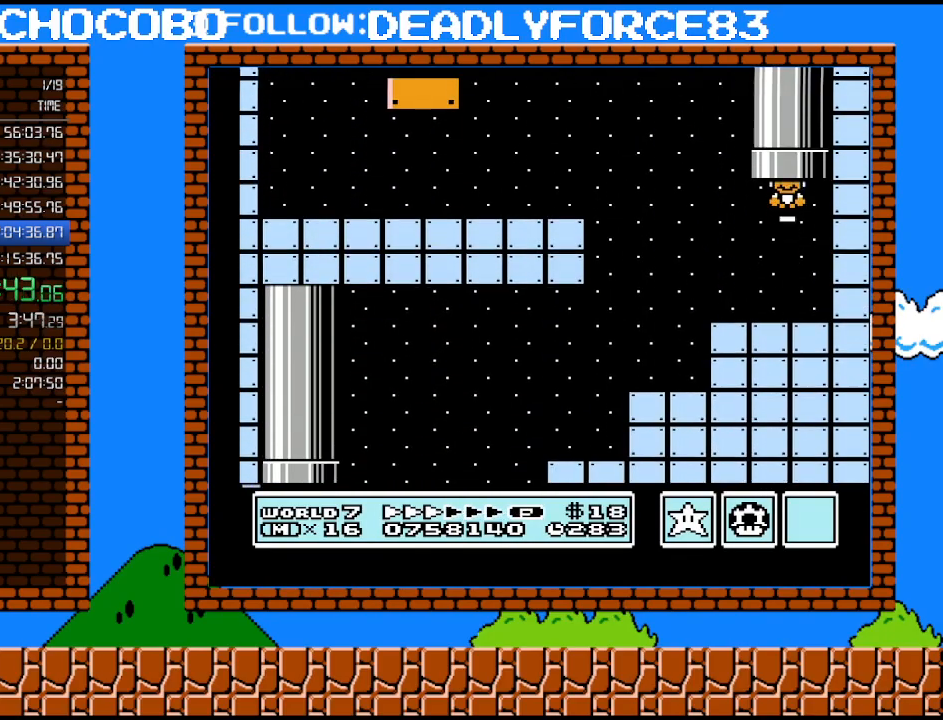
{"buttons": ["B"], "events": [[67, "DPAD_UP", "up"], [167, "A", "up"]]}
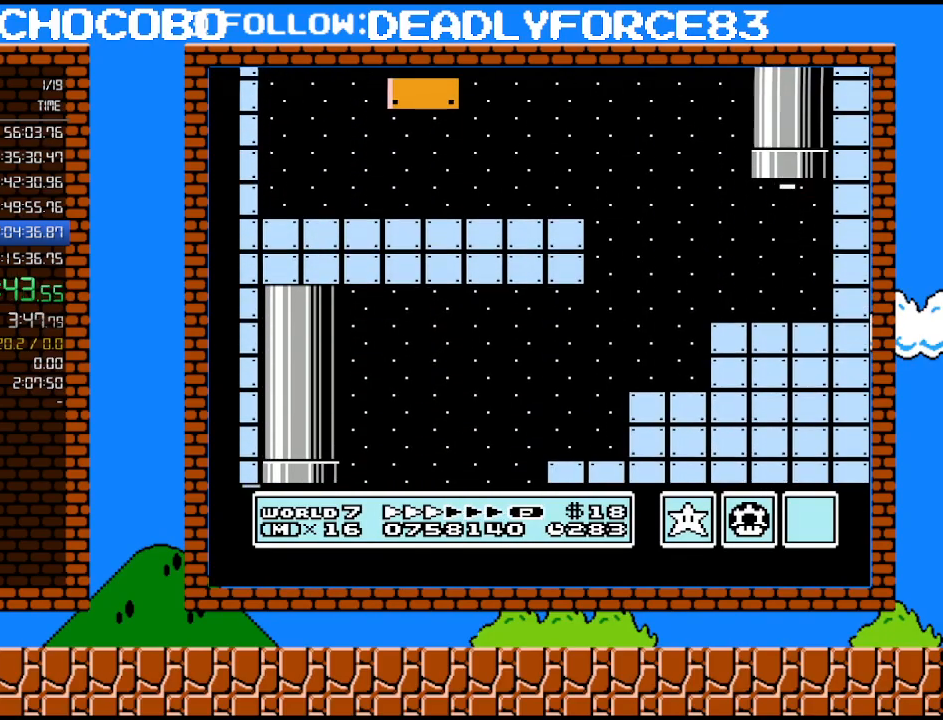
{"buttons": ["B", "DPAD_RIGHT"], "events": [[67, "DPAD_RIGHT", "down"]]}
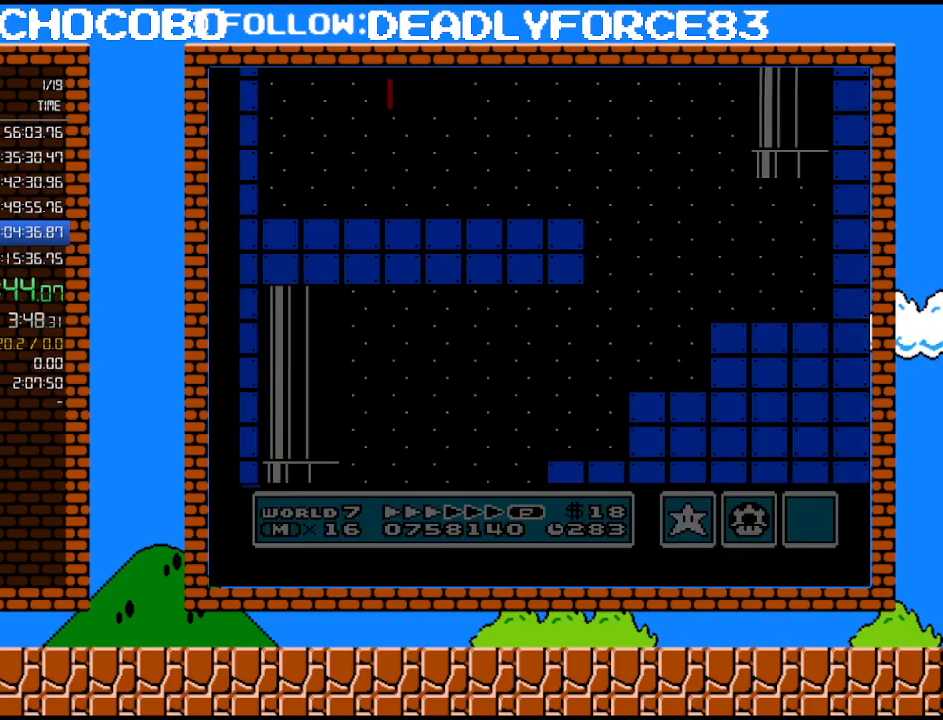
{"buttons": ["B", "DPAD_RIGHT"], "events": []}
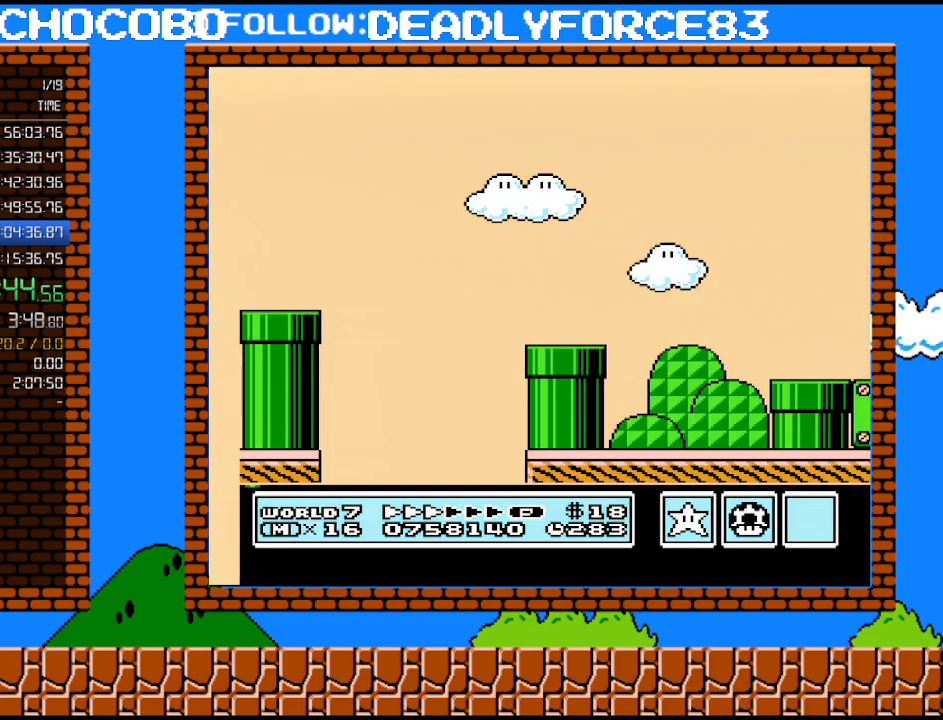
{"buttons": ["B", "DPAD_RIGHT"], "events": []}
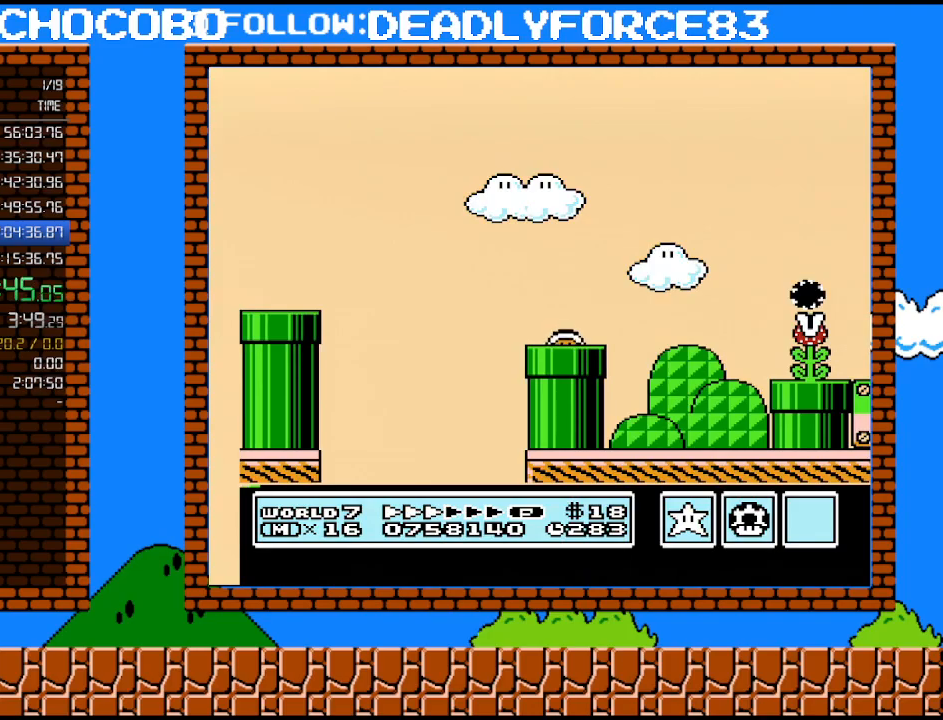
{"buttons": ["B", "DPAD_RIGHT"], "events": []}
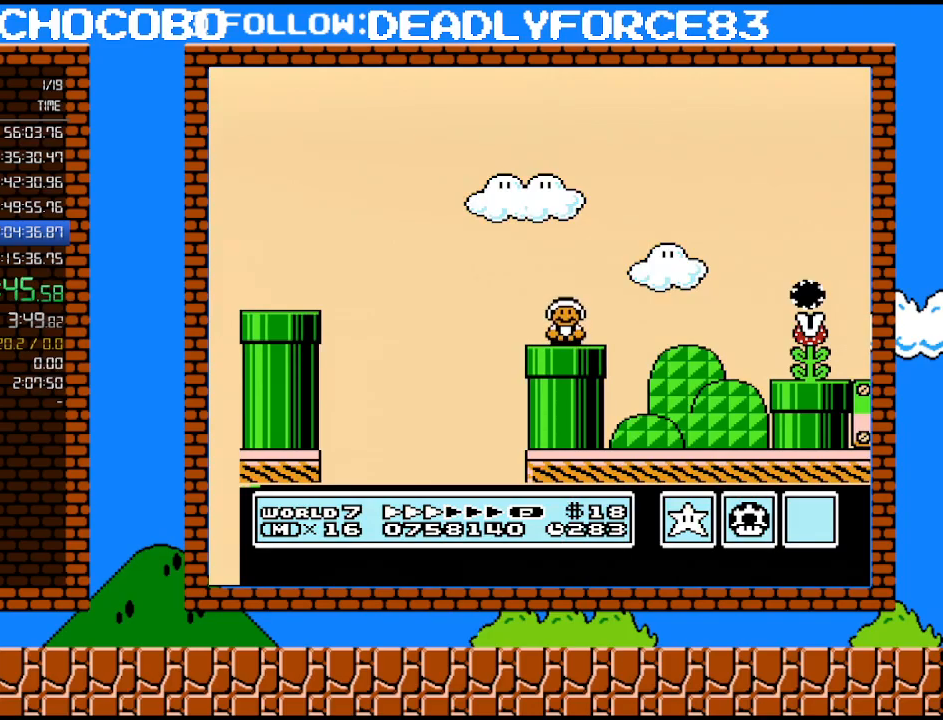
{"buttons": ["B", "DPAD_RIGHT"], "events": [[283, "A", "down"], [350, "A", "up"]]}
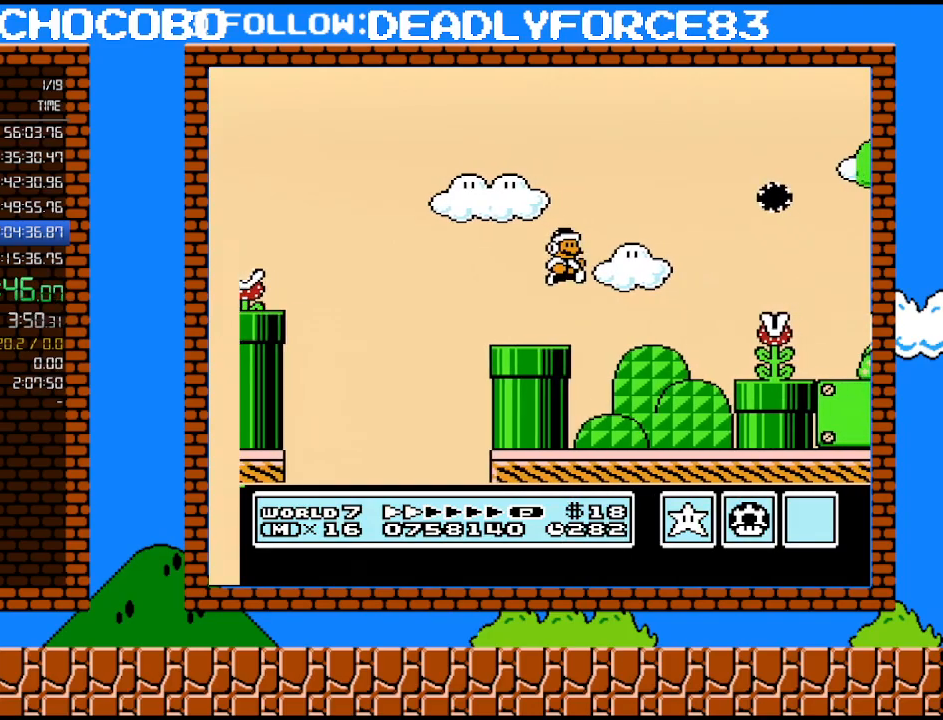
{"buttons": ["DPAD_RIGHT"], "events": [[67, "DPAD_RIGHT", "up"], [217, "DPAD_RIGHT", "down"], [417, "B", "up"]]}
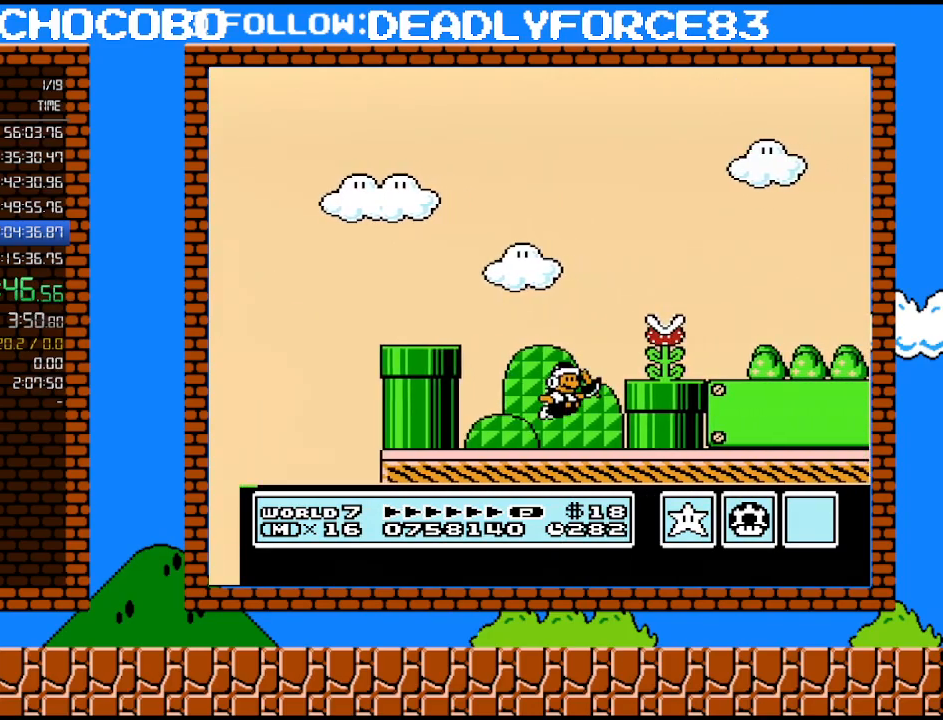
{"buttons": ["B", "DPAD_RIGHT"], "events": [[17, "A", "down"], [17, "B", "down"], [100, "A", "up"]]}
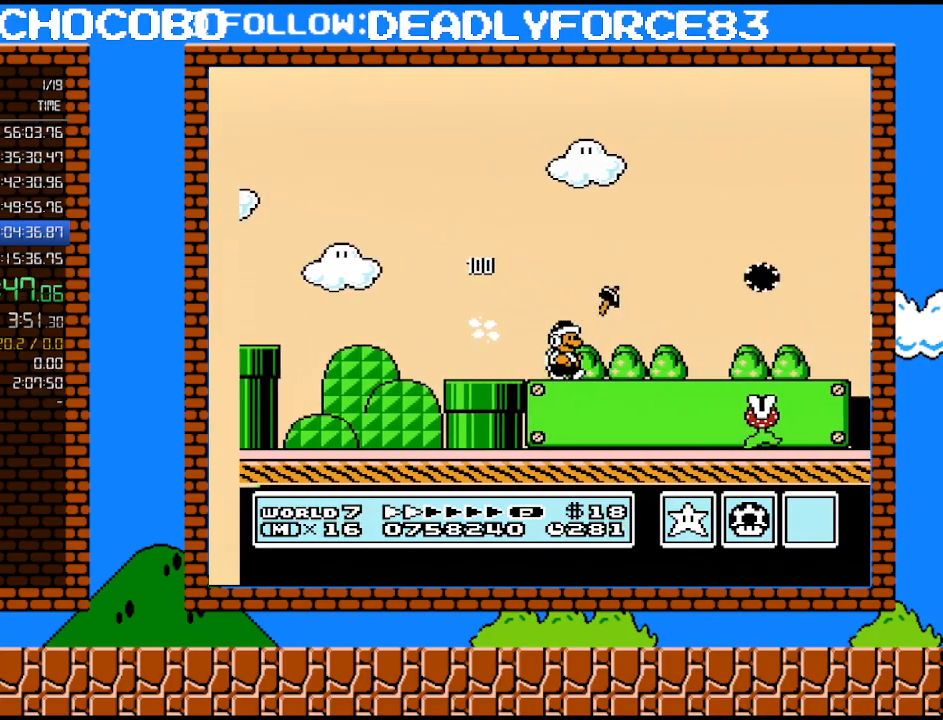
{"buttons": ["A", "B", "DPAD_RIGHT"], "events": [[200, "B", "up"], [267, "B", "down"], [350, "A", "down"], [417, "DPAD_UP", "down"], [450, "DPAD_UP", "up"]]}
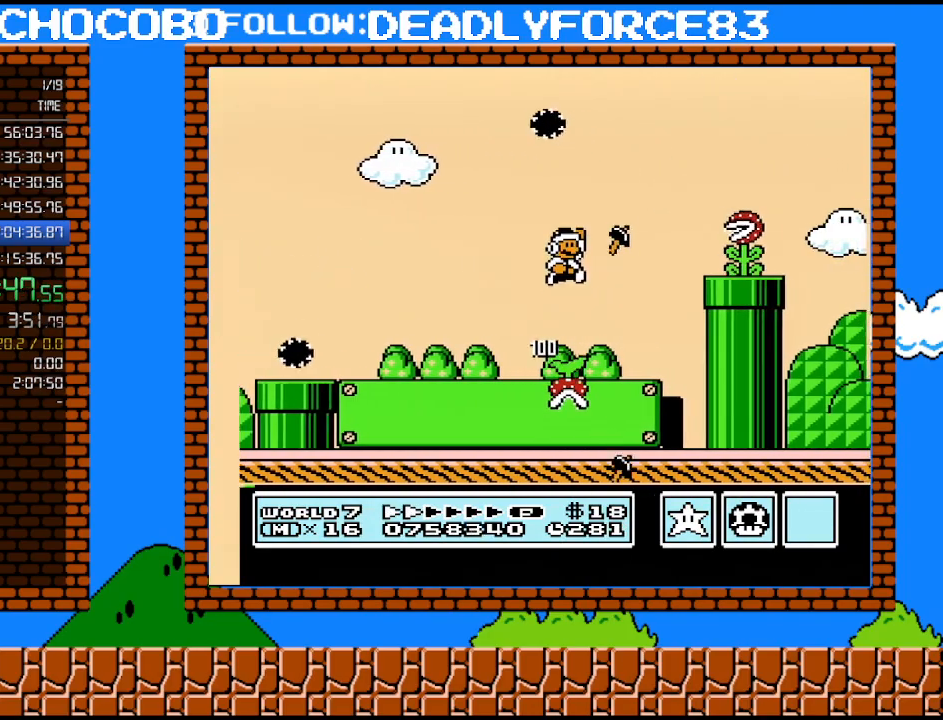
{"buttons": ["B", "DPAD_RIGHT"], "events": [[200, "A", "up"]]}
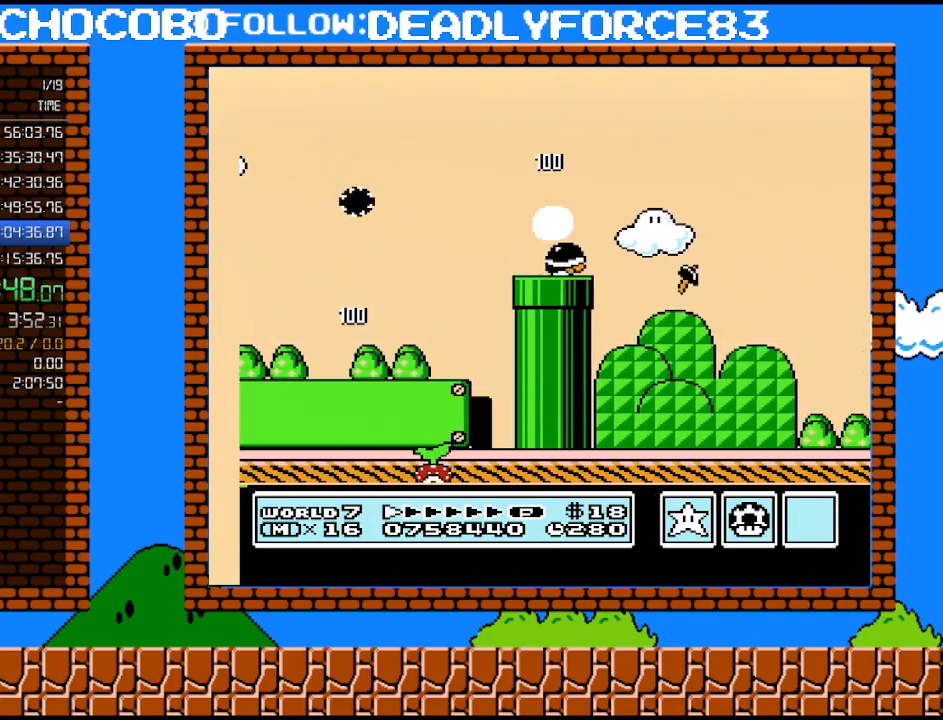
{"buttons": ["A", "B", "DPAD_UP", "DPAD_RIGHT"], "events": [[33, "DPAD_DOWN", "down"], [67, "DPAD_RIGHT", "up"], [100, "A", "down"], [200, "DPAD_RIGHT", "down"], [217, "DPAD_DOWN", "up"], [283, "DPAD_UP", "down"]]}
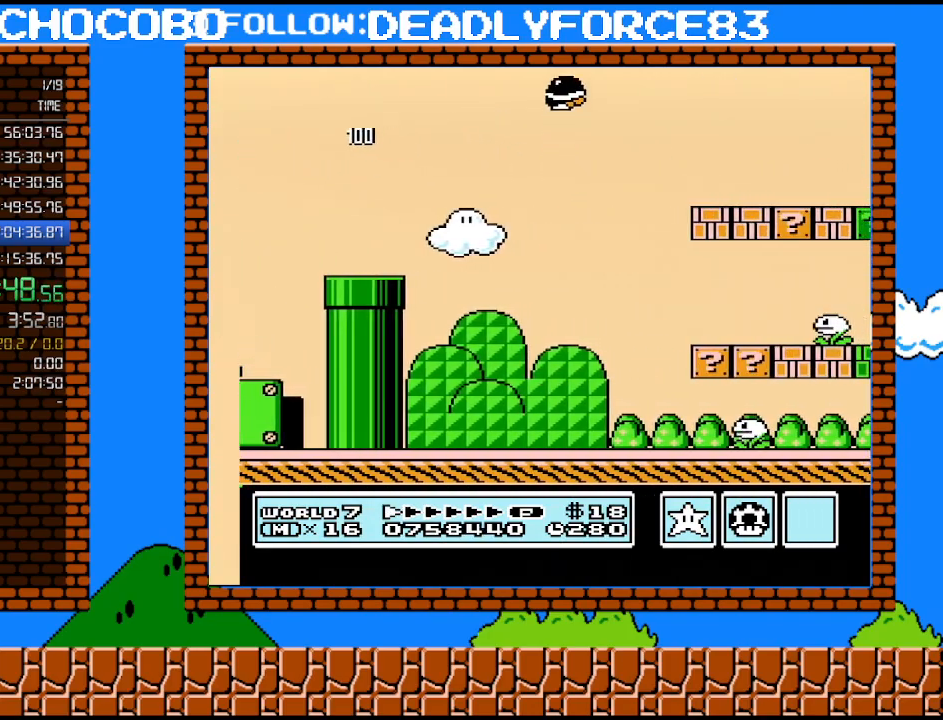
{"buttons": ["B", "DPAD_DOWN"], "events": [[67, "DPAD_UP", "up"], [100, "A", "up"], [167, "DPAD_DOWN", "down"], [167, "DPAD_RIGHT", "up"]]}
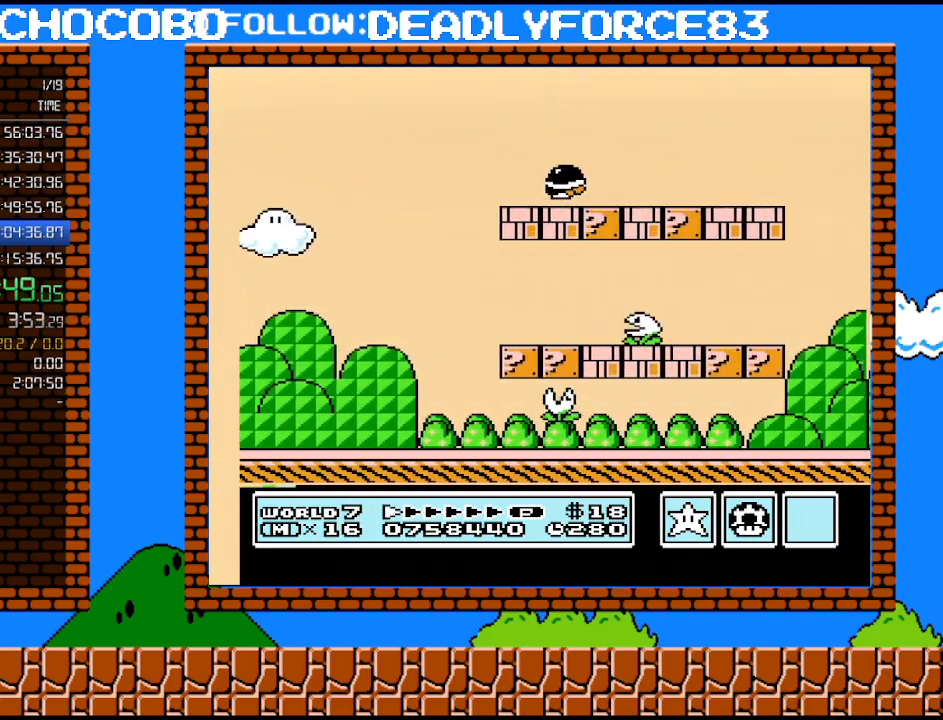
{"buttons": ["B", "DPAD_RIGHT"], "events": [[33, "A", "down"], [100, "DPAD_RIGHT", "down"], [167, "DPAD_DOWN", "up"], [317, "A", "up"]]}
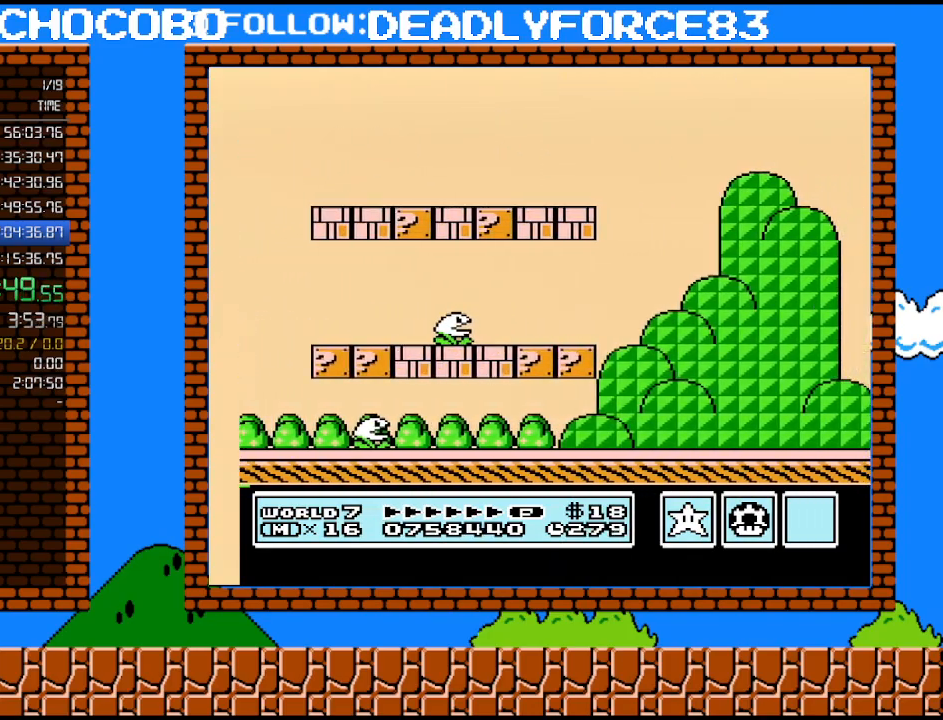
{"buttons": ["B", "DPAD_RIGHT"], "events": []}
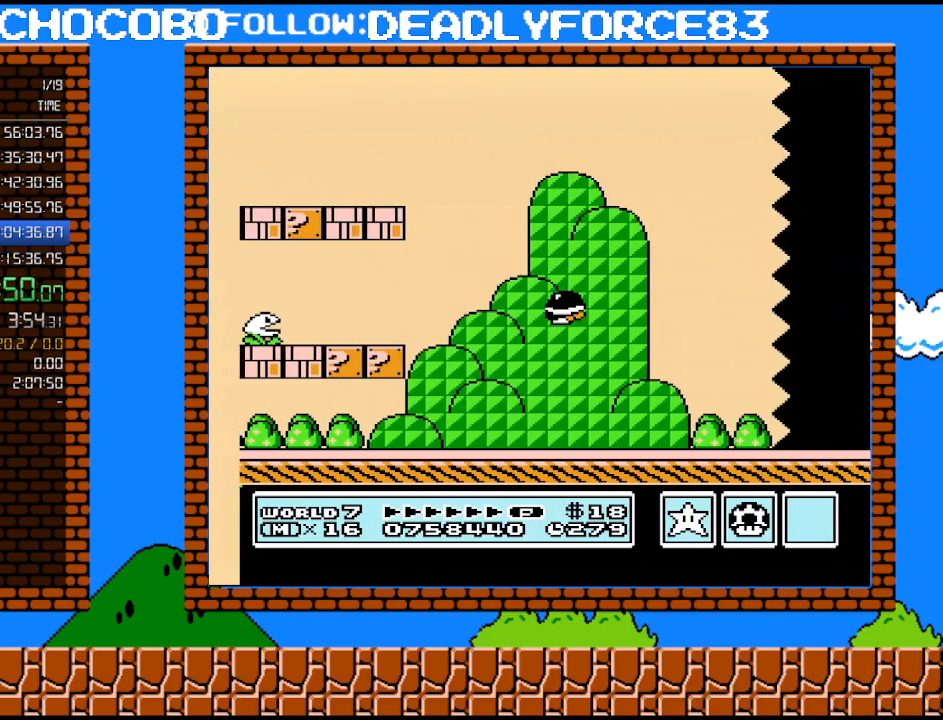
{"buttons": ["B", "DPAD_RIGHT"], "events": []}
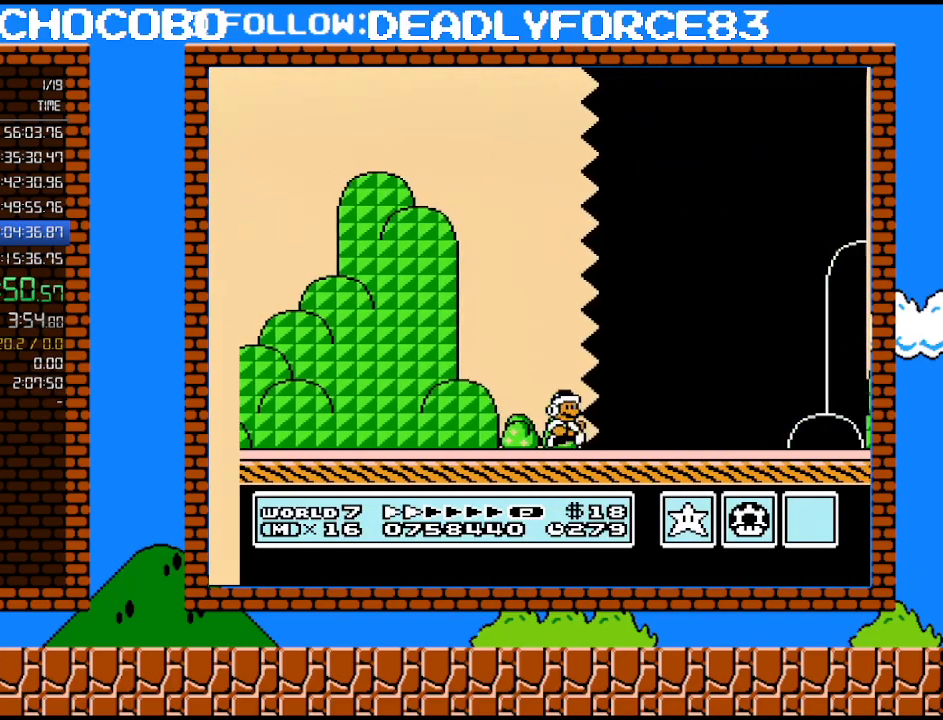
{"buttons": ["B", "DPAD_RIGHT"], "events": []}
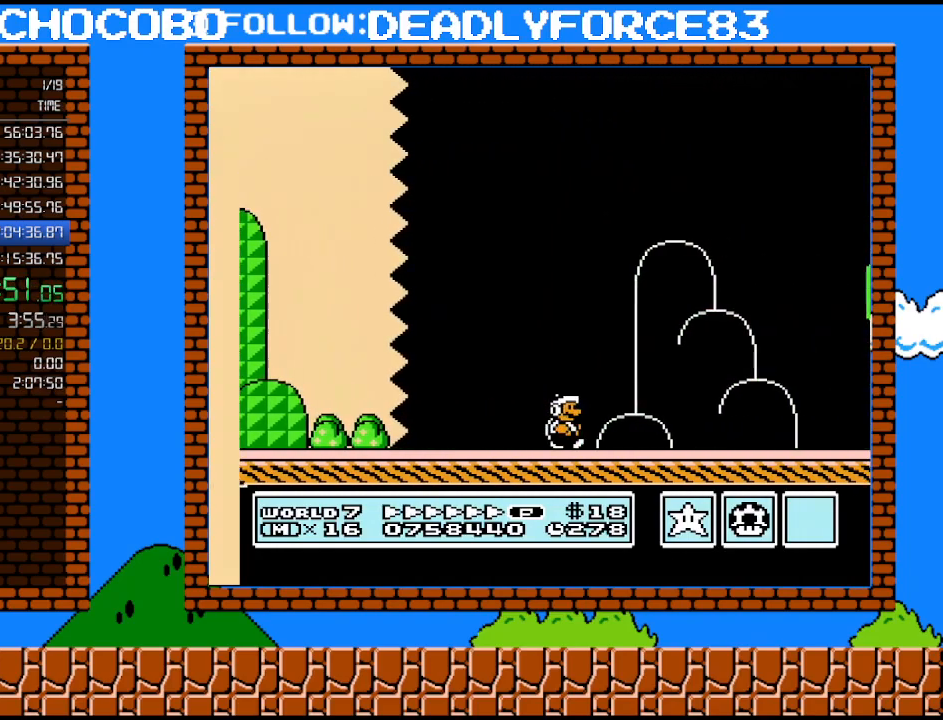
{"buttons": ["A", "B", "DPAD_RIGHT"], "events": [[450, "A", "down"]]}
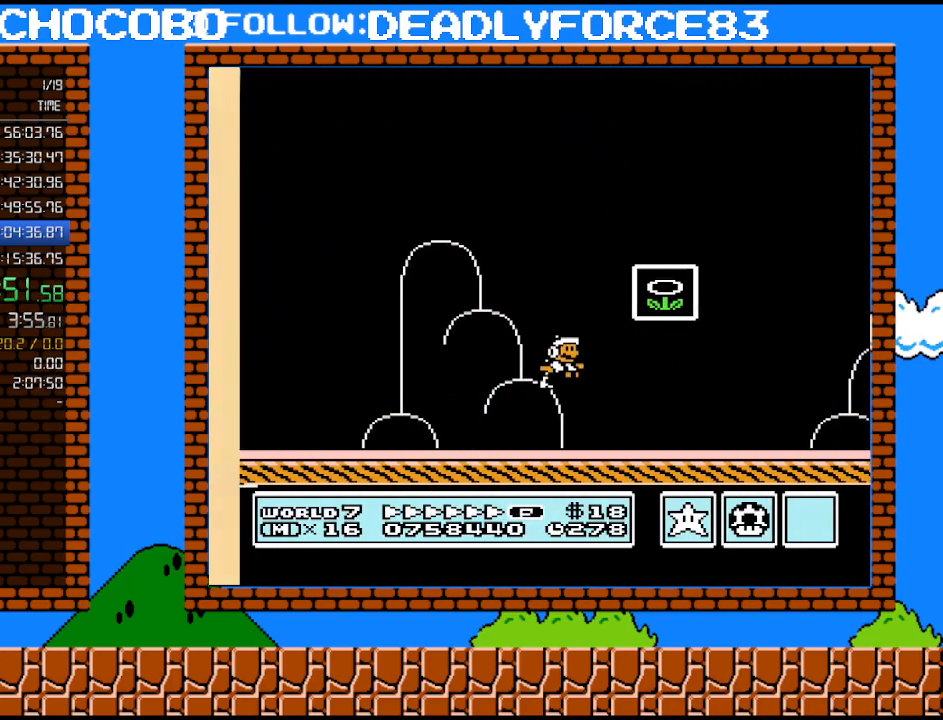
{"buttons": [], "events": [[100, "A", "up"], [100, "B", "up"], [100, "DPAD_RIGHT", "up"], [133, "B", "down"], [317, "B", "up"]]}